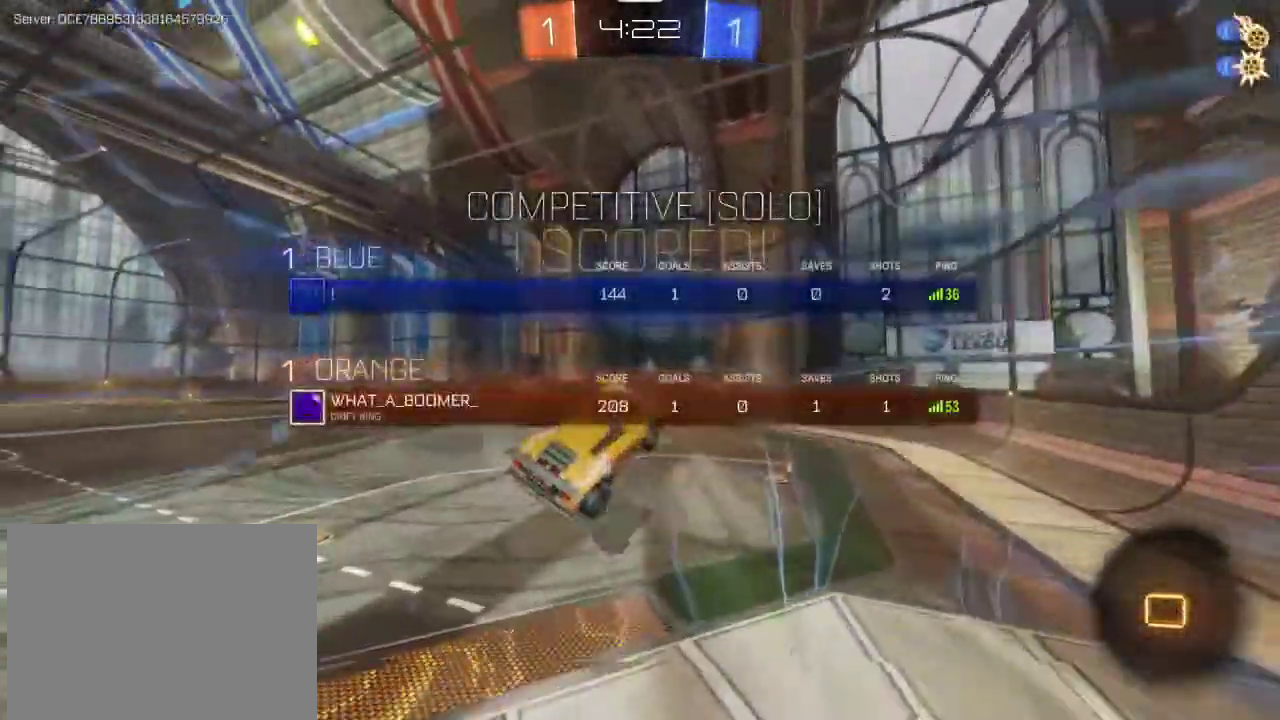
Gameplay with a controller (PlayStation layout); each line is a JSON object with the inputs held at the frame after it (dt_ms = milliseconds from this image to that frame). "events" lists button and stick changes between this image and that frame as [ms after this image, input, new state], when the widget could be followed in between.
{"dt_ms": 300, "buttons": ["R2"], "left_stick": "up-left", "right_stick": "center", "events": [[233, "left_stick", "up-left"], [300, "R2", "down"]]}
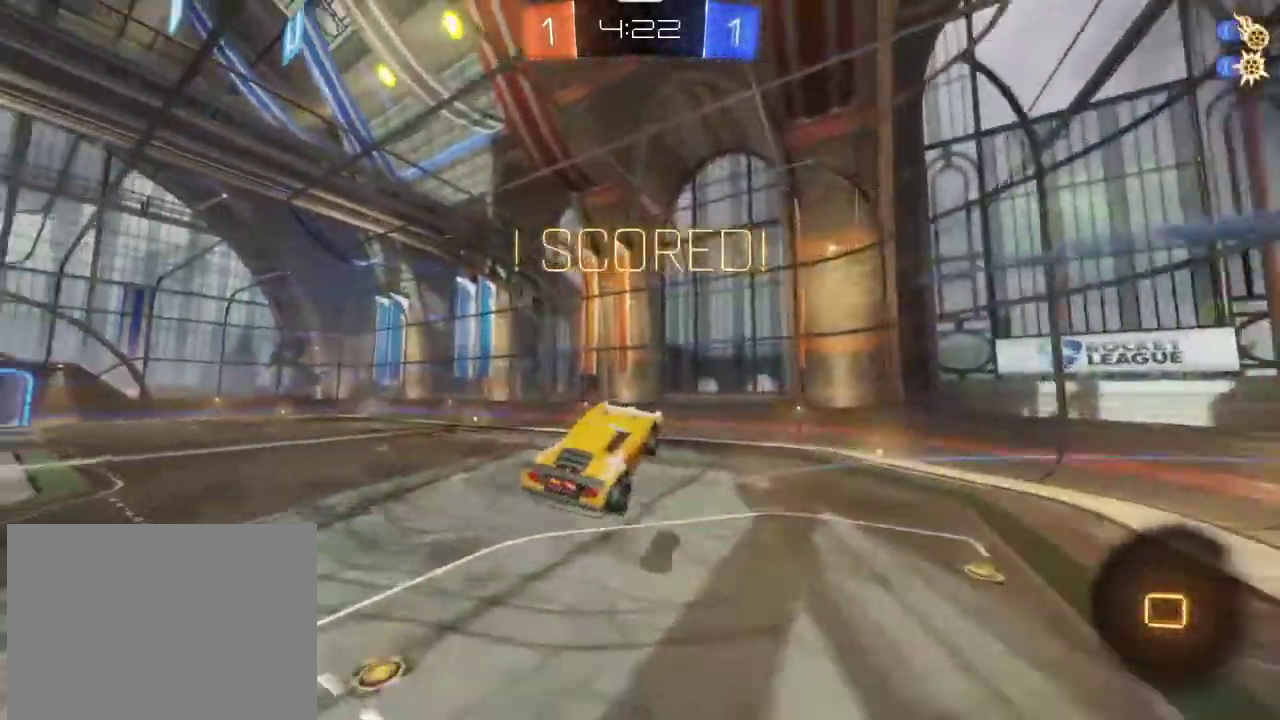
{"dt_ms": 701, "buttons": ["CIRCLE", "R2"], "left_stick": "left", "right_stick": "center", "events": [[133, "left_stick", "center"], [200, "DPAD_LEFT", "down"], [267, "DPAD_LEFT", "up"], [367, "DPAD_UP", "down"], [400, "SQUARE", "down"], [467, "DPAD_UP", "up"], [534, "SQUARE", "up"], [634, "CIRCLE", "down"], [667, "left_stick", "left"]]}
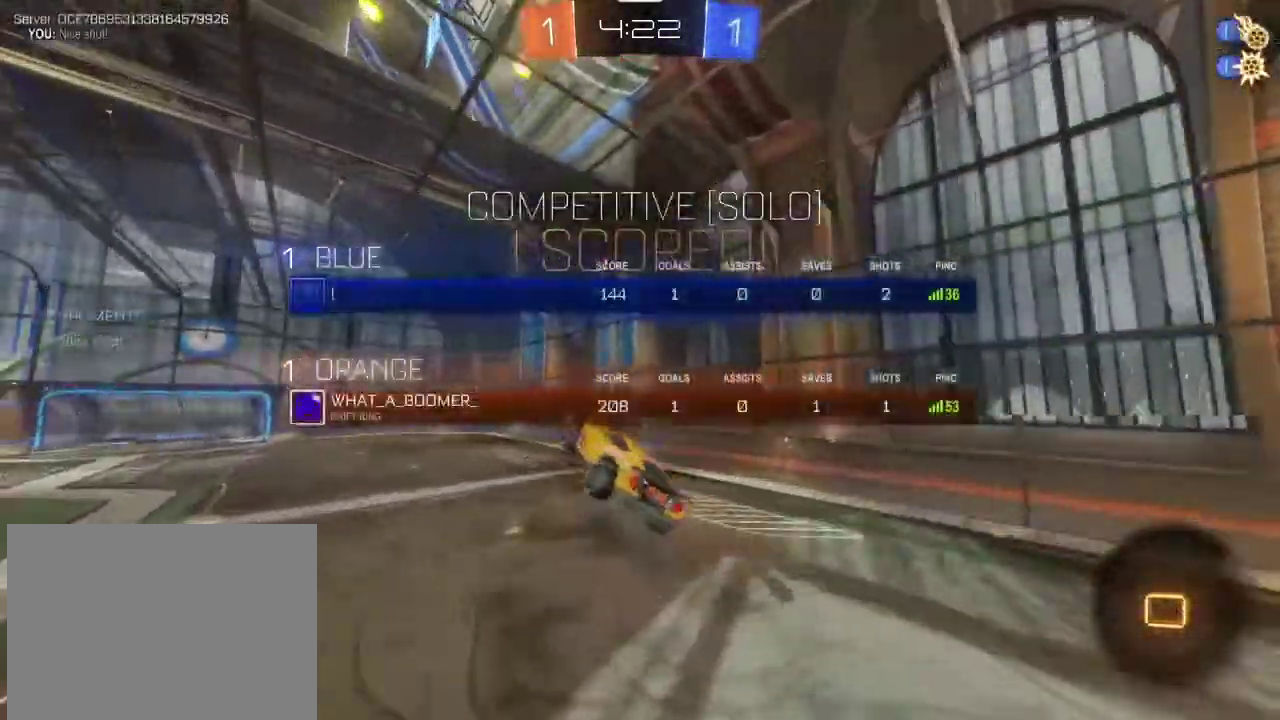
{"dt_ms": 500, "buttons": ["CIRCLE"], "left_stick": "down-left", "right_stick": "center", "events": [[66, "R2", "up"], [267, "left_stick", "center"], [333, "left_stick", "down-left"]]}
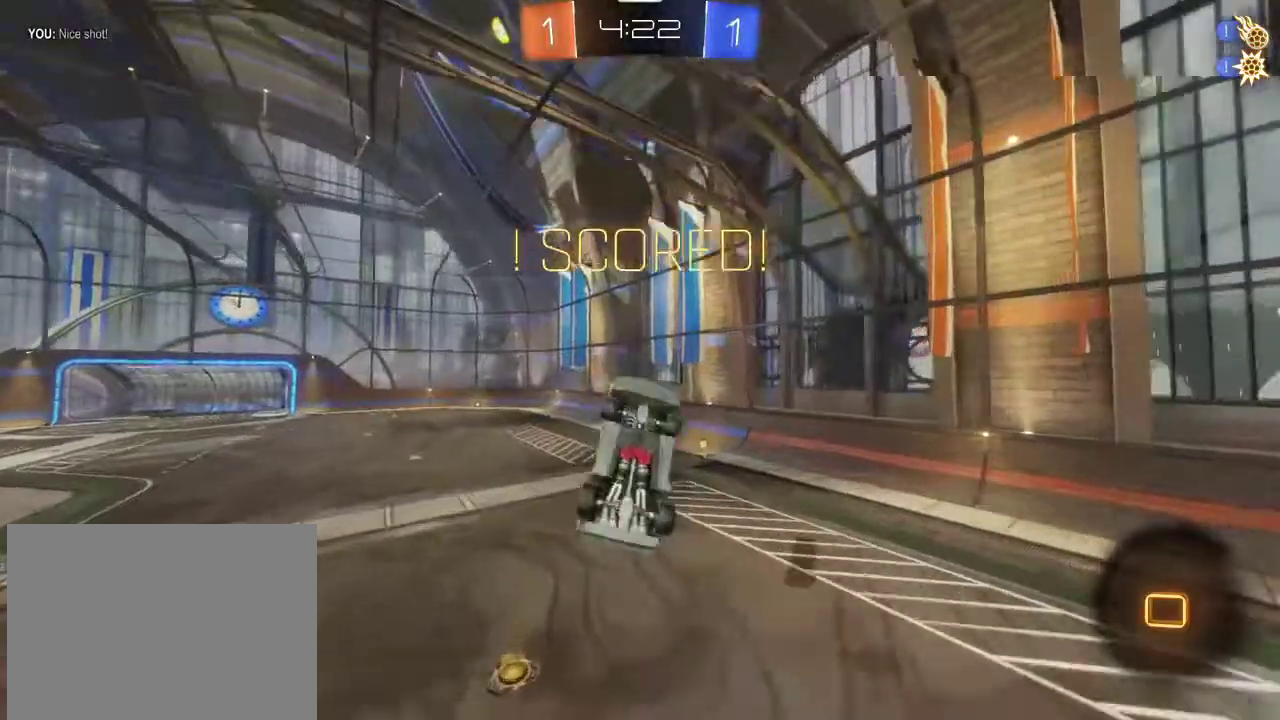
{"dt_ms": 300, "buttons": ["L1"], "left_stick": "right", "right_stick": "center", "events": [[34, "left_stick", "up-right"], [134, "L1", "down"], [200, "left_stick", "right"], [300, "CIRCLE", "up"]]}
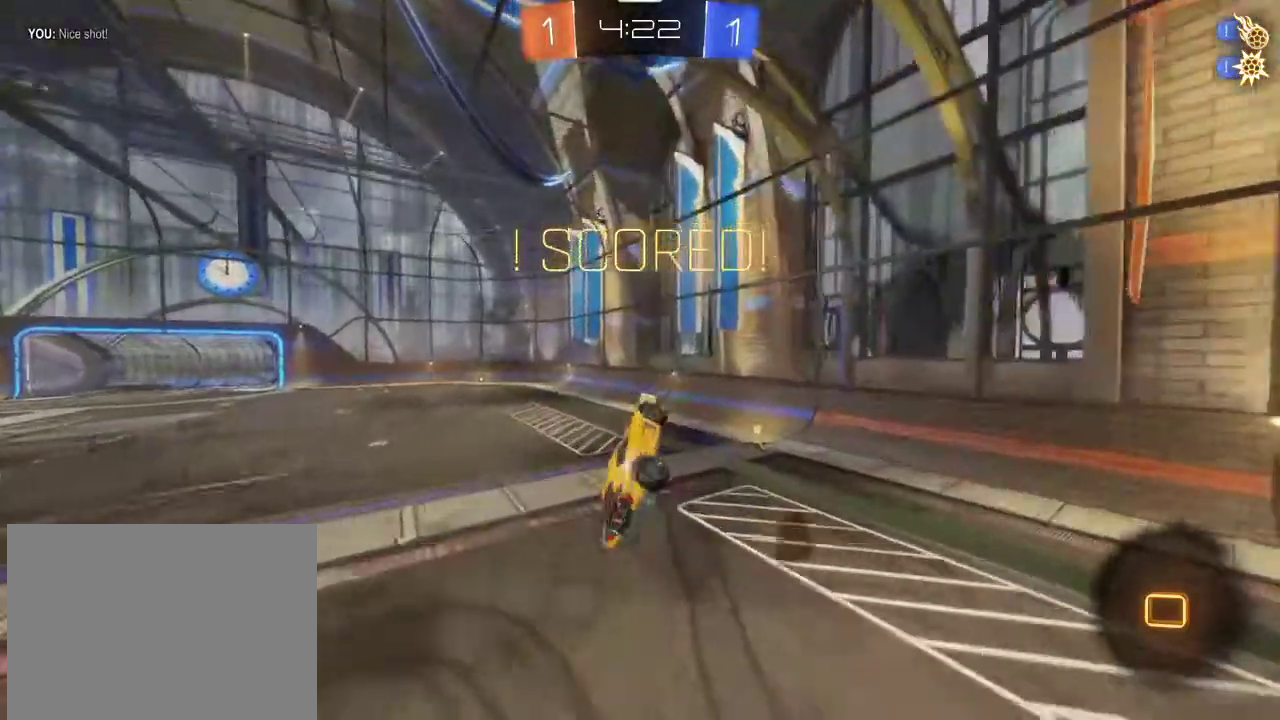
{"dt_ms": 801, "buttons": ["CROSS", "L1", "R2"], "left_stick": "up-left", "right_stick": "center", "events": [[34, "left_stick", "up-right"], [101, "SQUARE", "down"], [101, "left_stick", "down-left"], [201, "left_stick", "center"], [267, "R2", "down"], [301, "SQUARE", "up"], [668, "CROSS", "down"], [701, "left_stick", "up-left"]]}
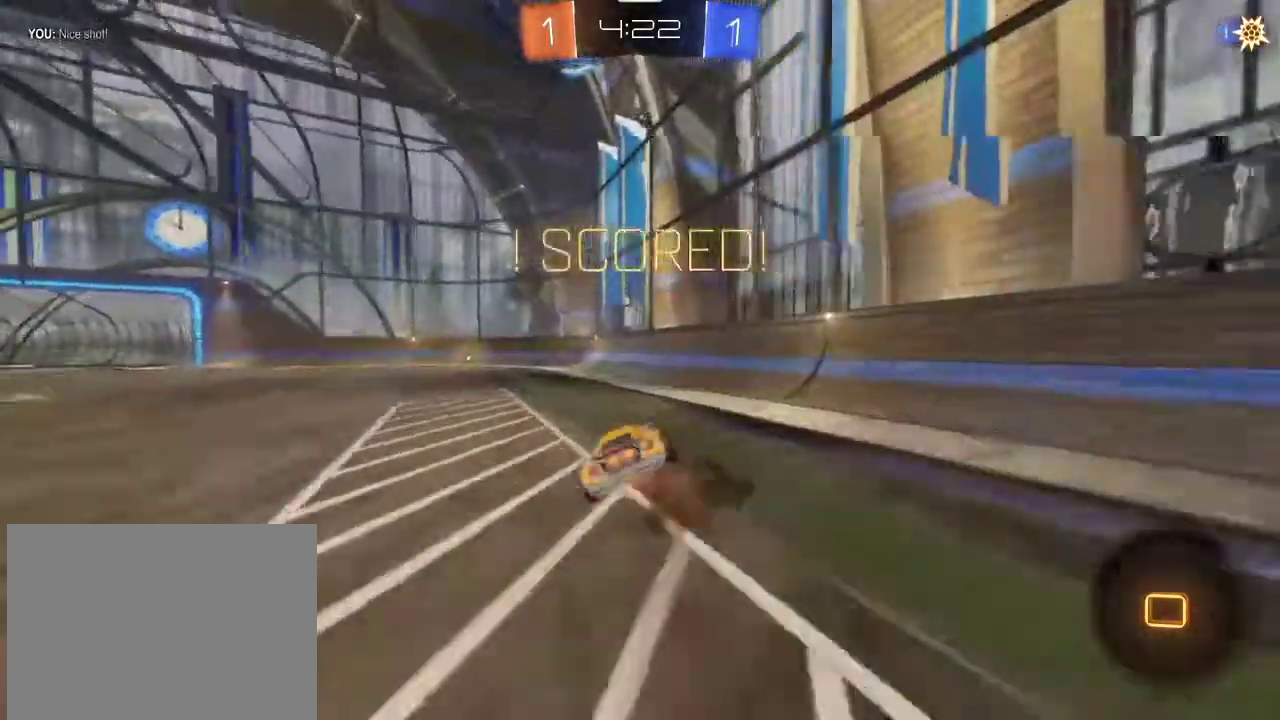
{"dt_ms": 401, "buttons": [], "left_stick": "center", "right_stick": "center", "events": [[134, "CROSS", "up"], [134, "R2", "up"], [200, "L1", "up"], [200, "left_stick", "center"]]}
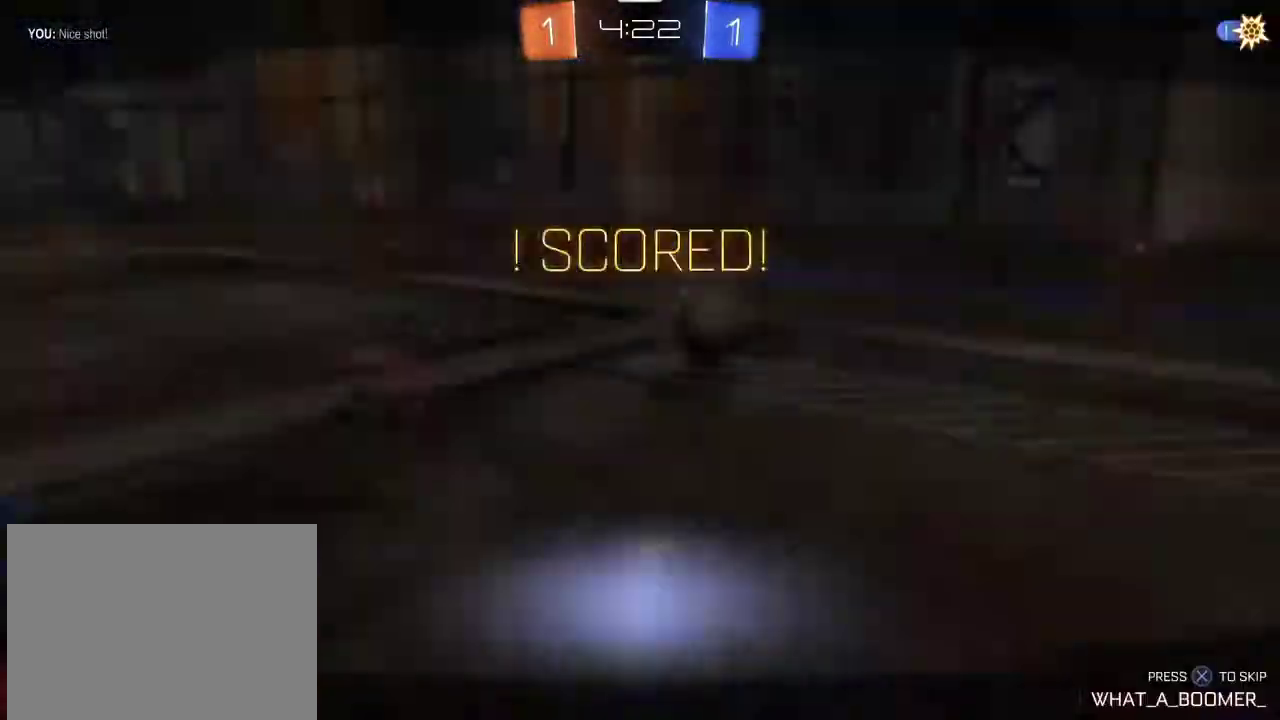
{"dt_ms": 400, "buttons": [], "left_stick": "center", "right_stick": "center", "events": []}
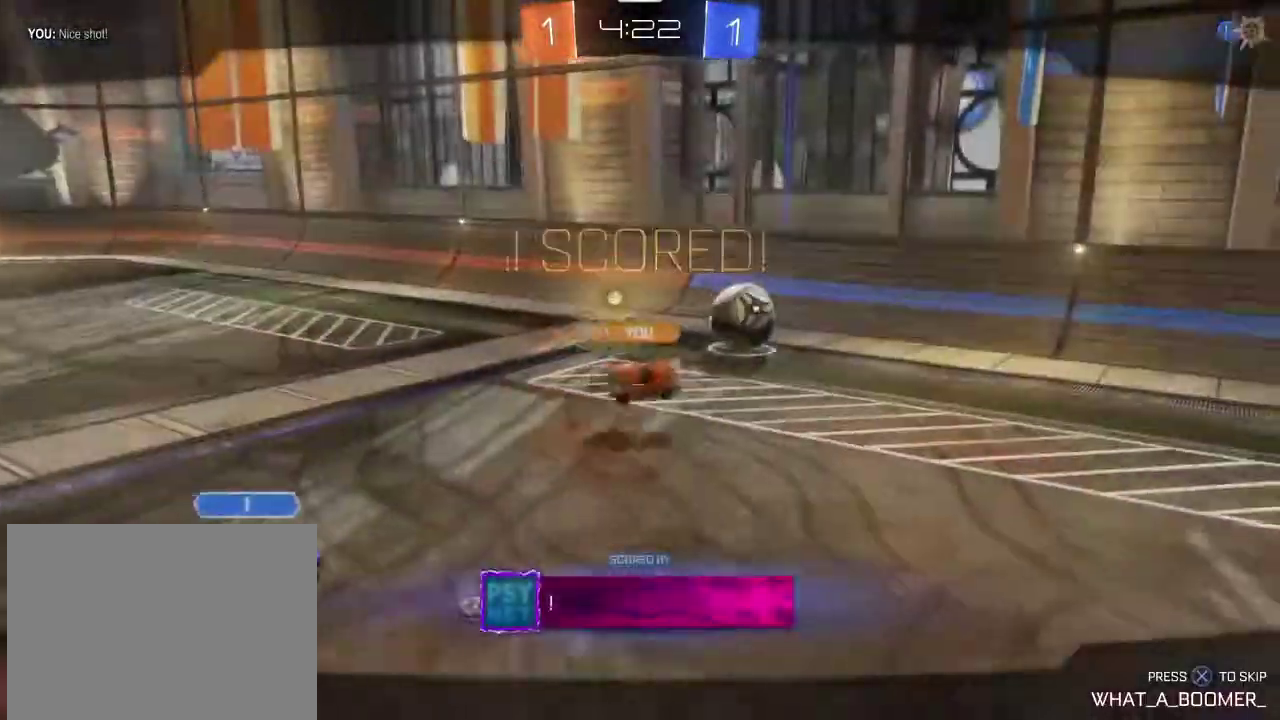
{"dt_ms": 801, "buttons": [], "left_stick": "center", "right_stick": "center", "events": []}
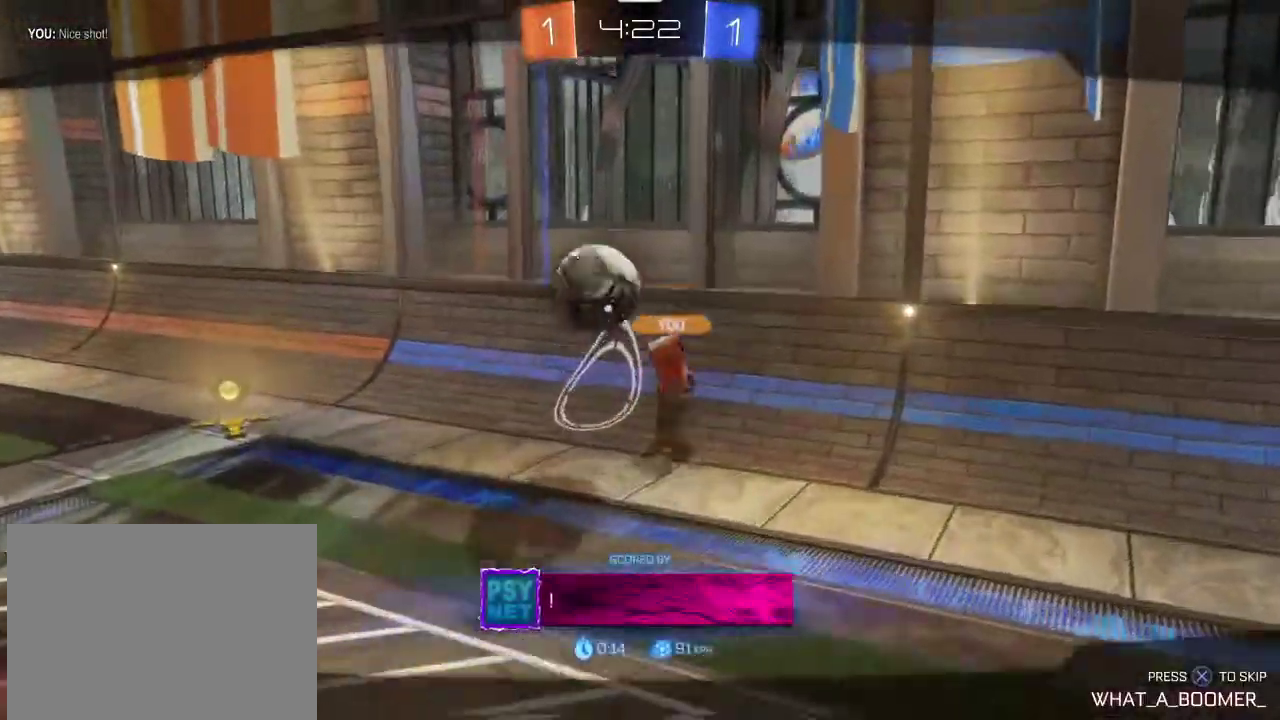
{"dt_ms": 300, "buttons": [], "left_stick": "center", "right_stick": "center", "events": []}
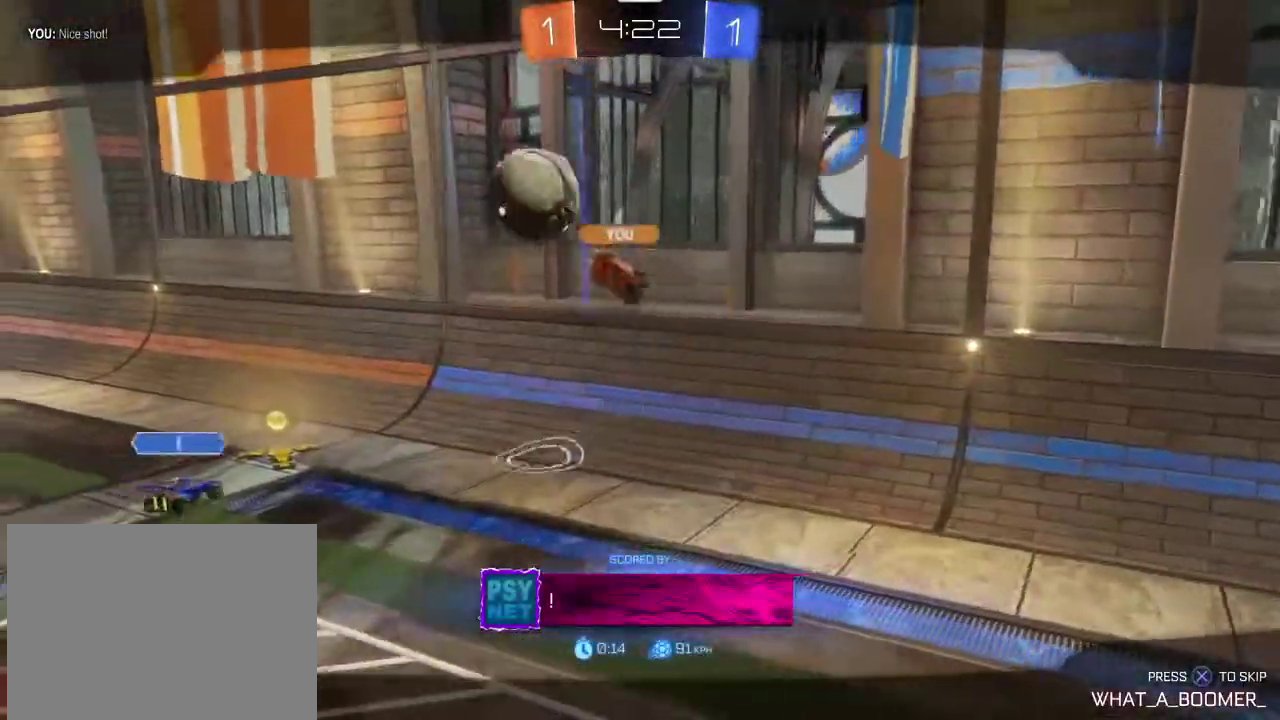
{"dt_ms": 501, "buttons": [], "left_stick": "center", "right_stick": "center", "events": []}
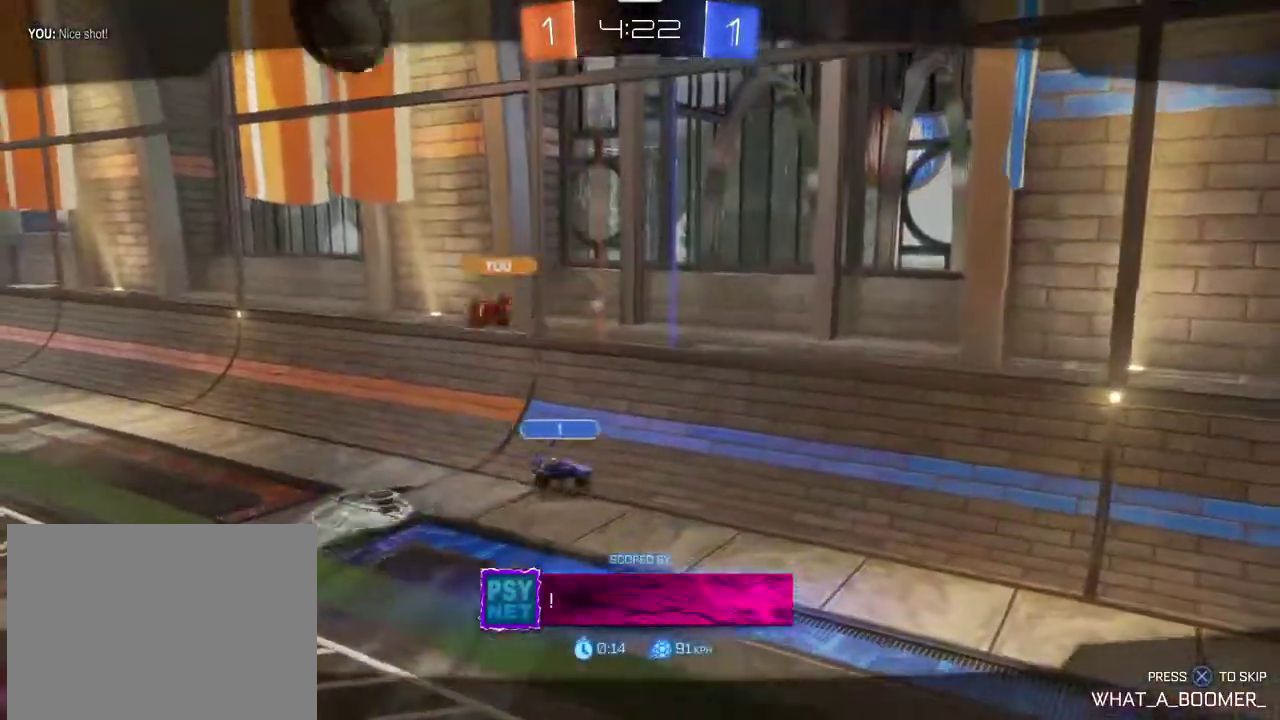
{"dt_ms": 700, "buttons": [], "left_stick": "center", "right_stick": "center", "events": []}
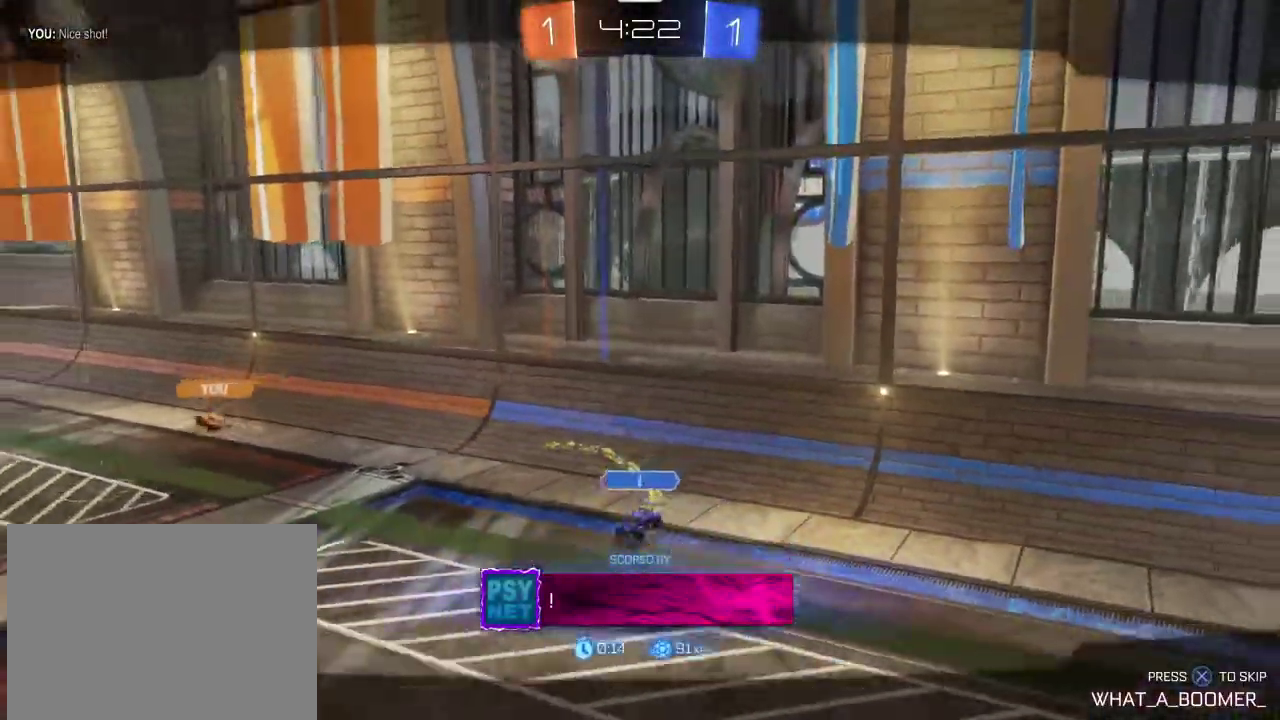
{"dt_ms": 301, "buttons": [], "left_stick": "center", "right_stick": "center", "events": []}
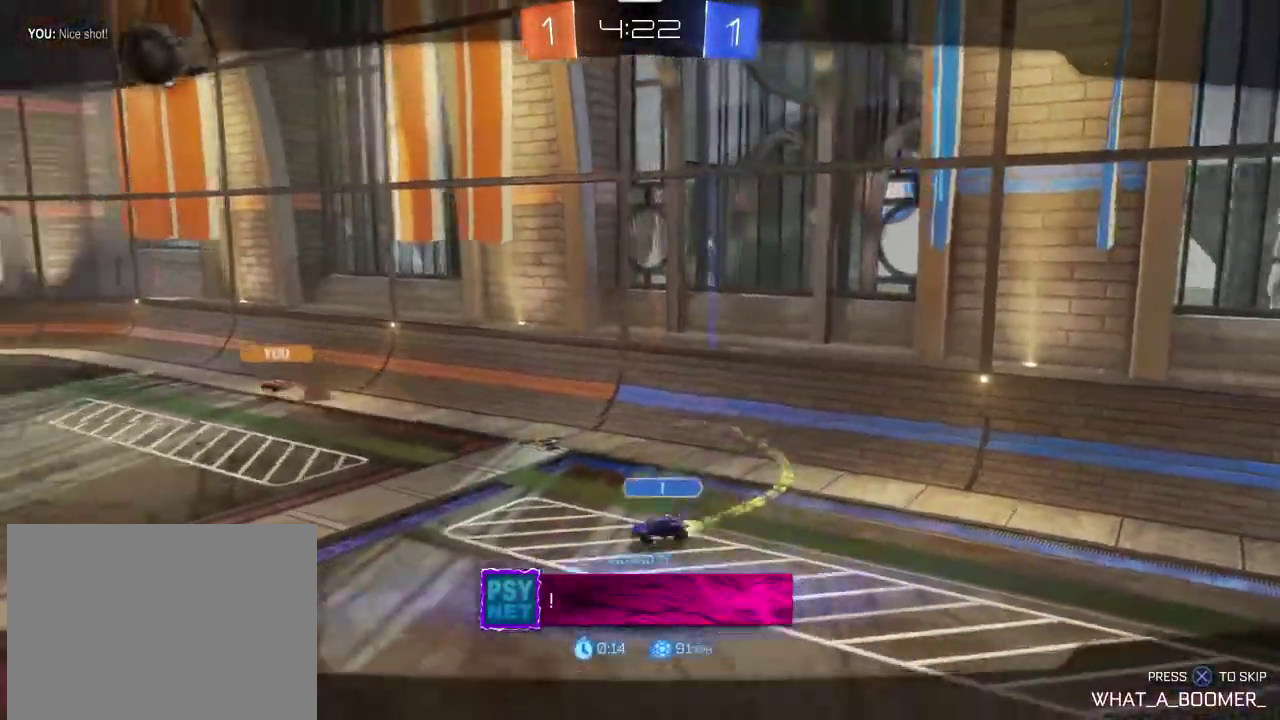
{"dt_ms": 500, "buttons": [], "left_stick": "center", "right_stick": "center", "events": []}
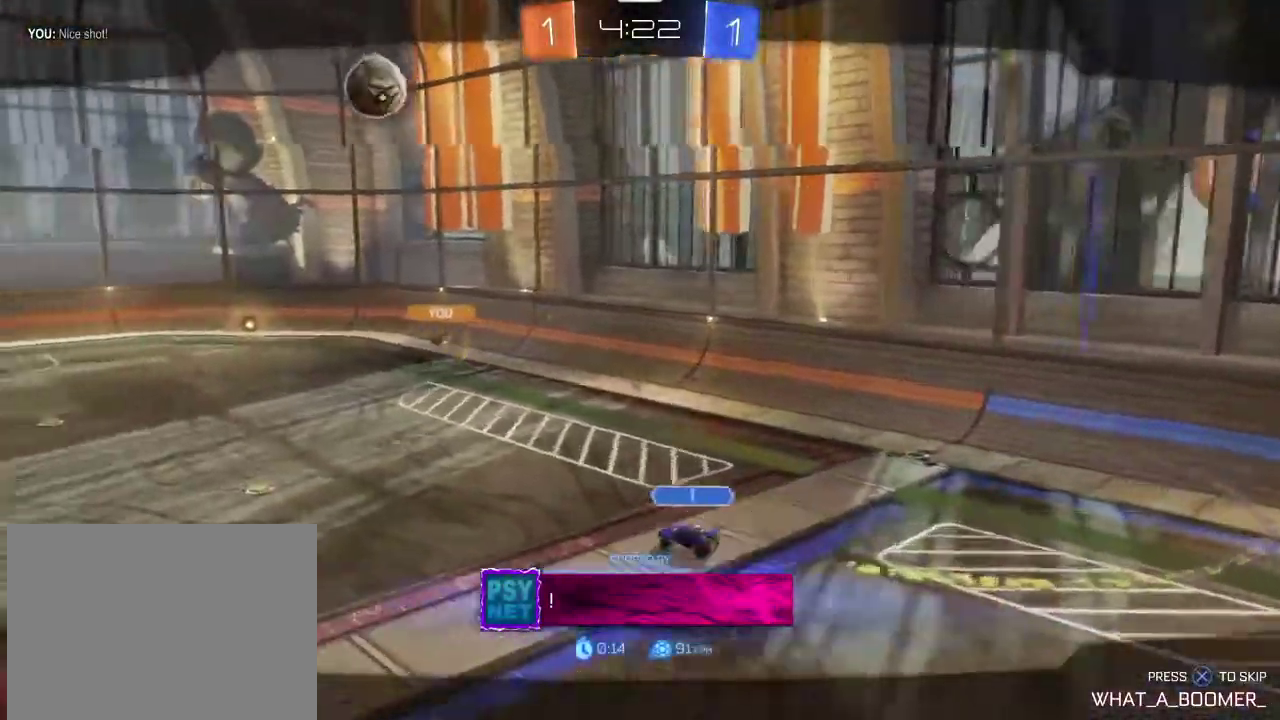
{"dt_ms": 501, "buttons": [], "left_stick": "center", "right_stick": "center", "events": []}
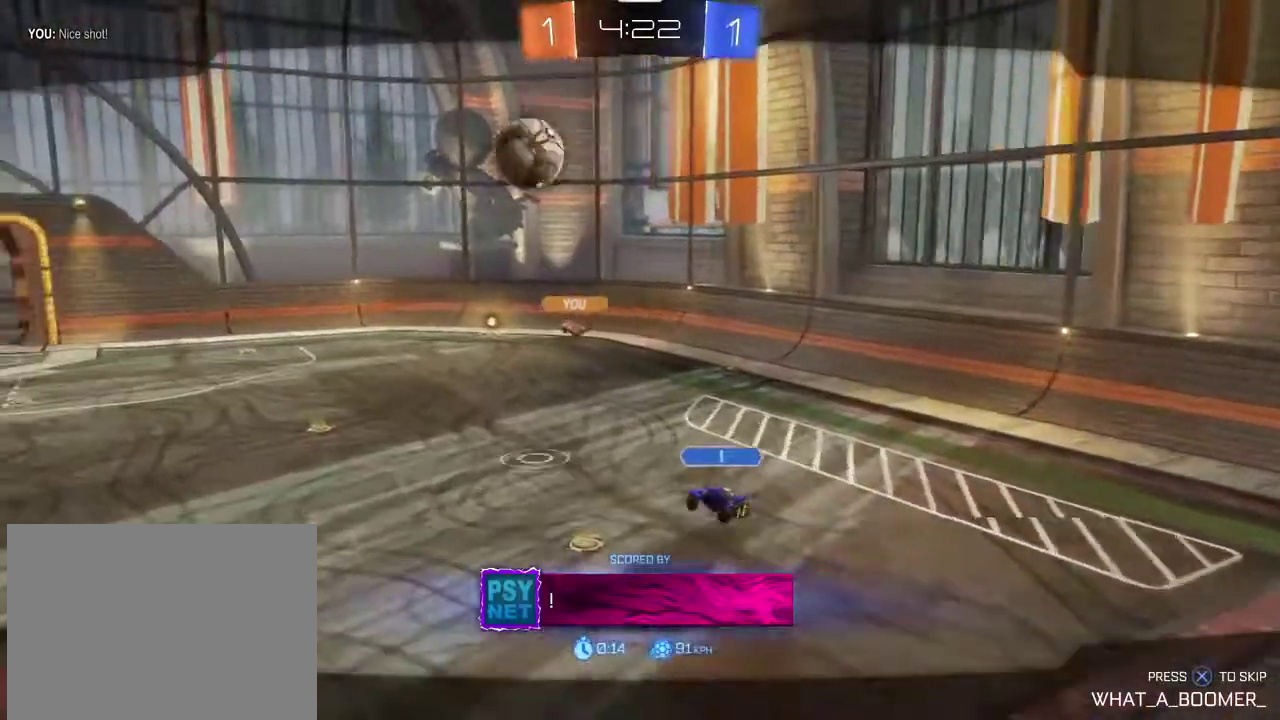
{"dt_ms": 300, "buttons": [], "left_stick": "center", "right_stick": "center", "events": []}
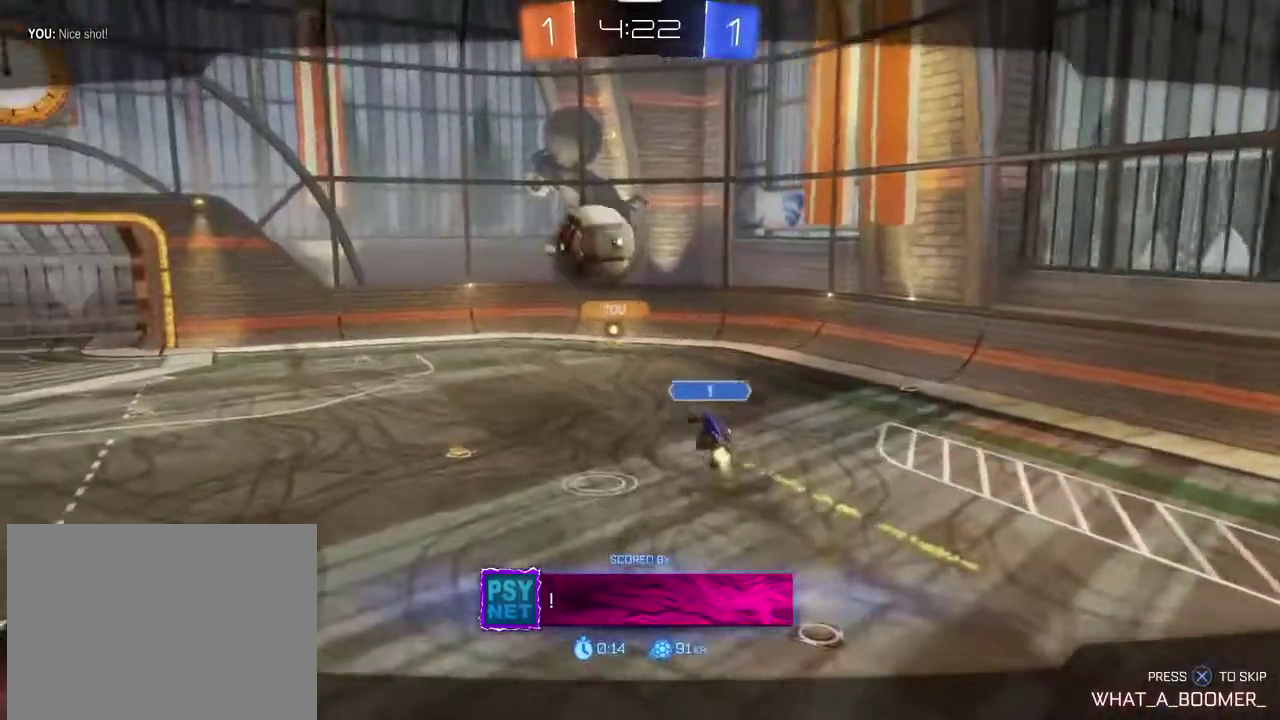
{"dt_ms": 801, "buttons": ["CROSS"], "left_stick": "center", "right_stick": "center", "events": [[334, "R2", "down"], [400, "CROSS", "down"], [567, "CROSS", "up"], [567, "R2", "up"], [767, "CROSS", "down"]]}
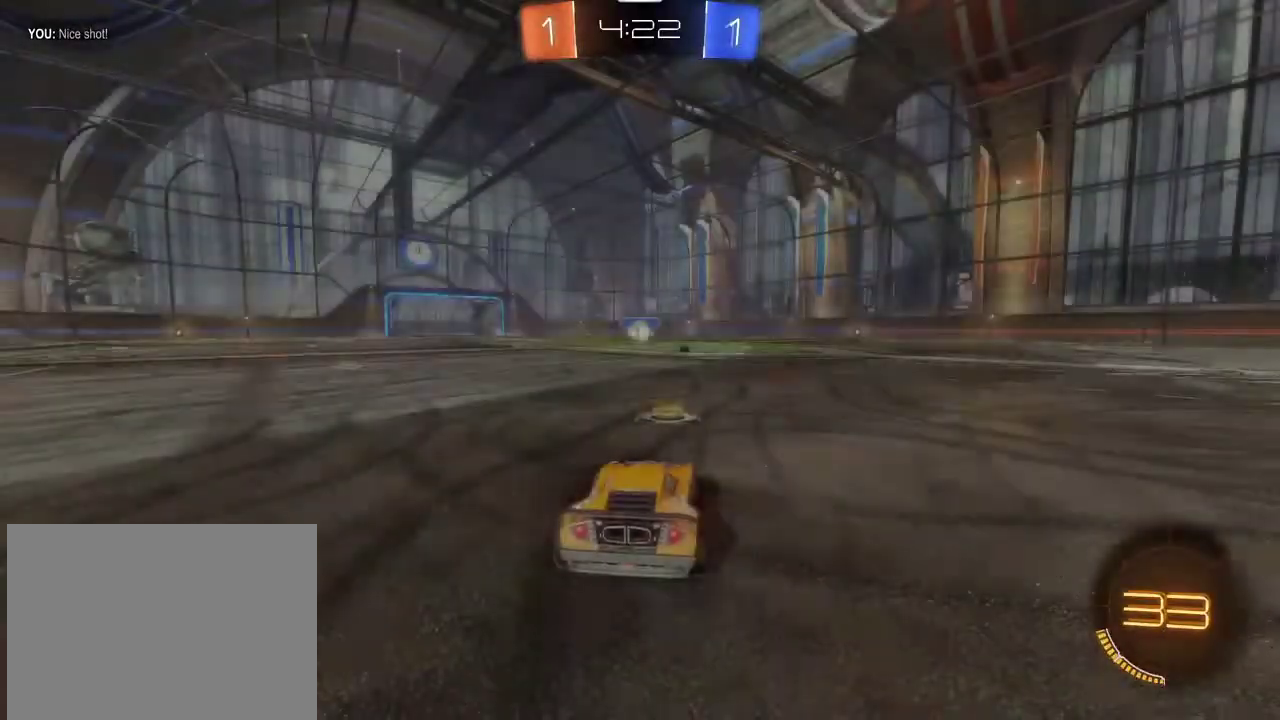
{"dt_ms": 400, "buttons": ["TRIANGLE", "R1", "R2"], "left_stick": "center", "right_stick": "center", "events": [[67, "CROSS", "up"], [67, "R2", "down"], [67, "SQUARE", "down"], [100, "R1", "down"], [233, "SQUARE", "up"], [333, "TRIANGLE", "down"]]}
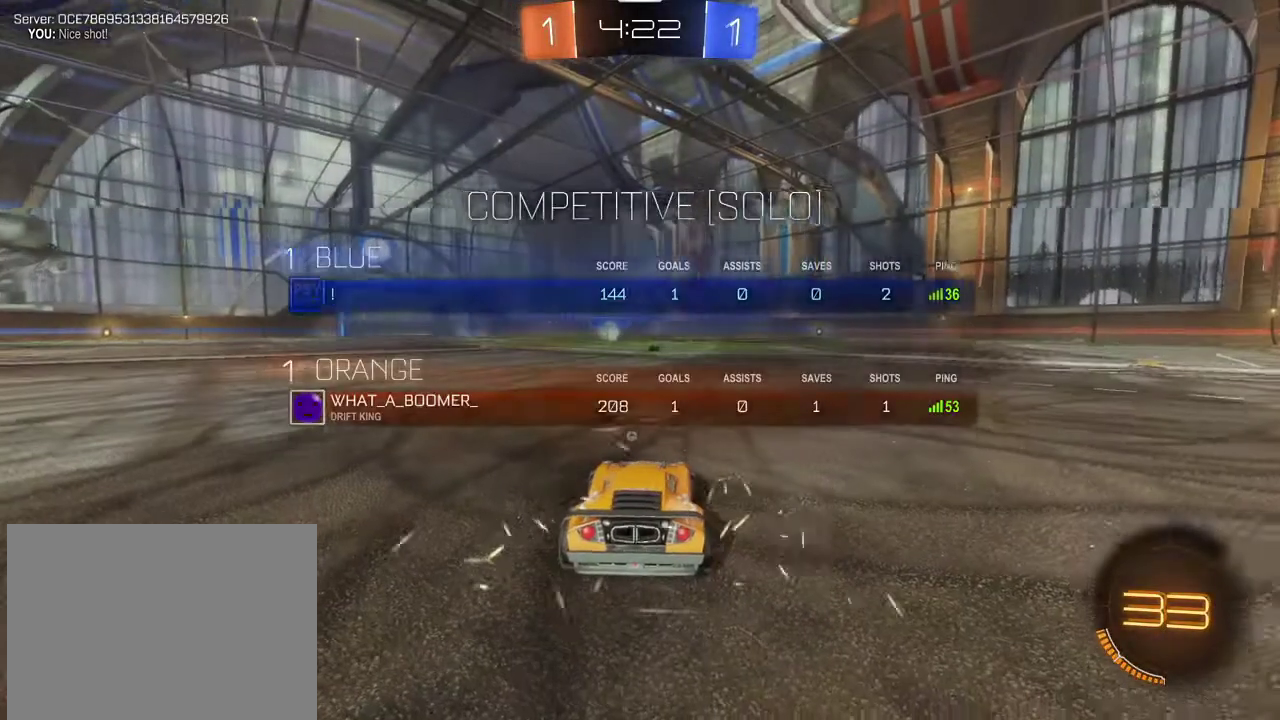
{"dt_ms": 601, "buttons": ["R1", "R2"], "left_stick": "center", "right_stick": "center", "events": [[67, "TRIANGLE", "up"], [167, "SQUARE", "down"], [367, "SQUARE", "up"], [434, "TRIANGLE", "down"], [567, "TRIANGLE", "up"]]}
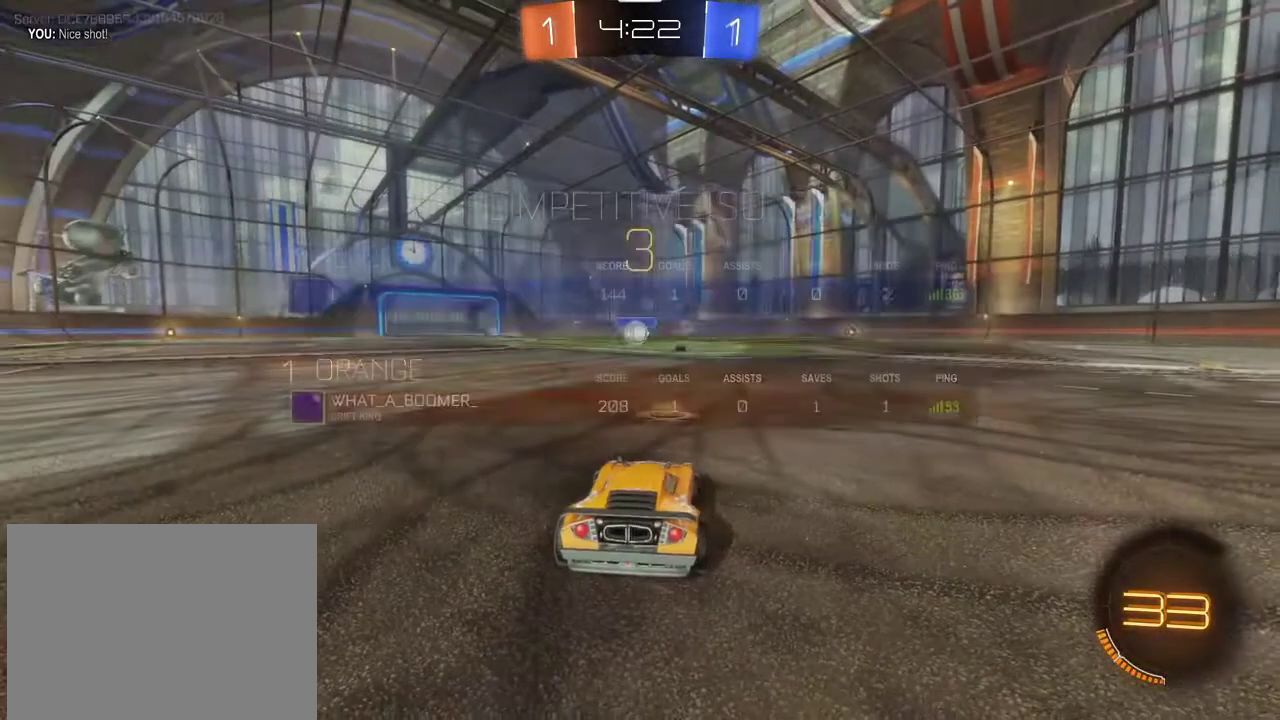
{"dt_ms": 400, "buttons": ["SQUARE", "R1", "R2"], "left_stick": "center", "right_stick": "center", "events": [[66, "SQUARE", "down"]]}
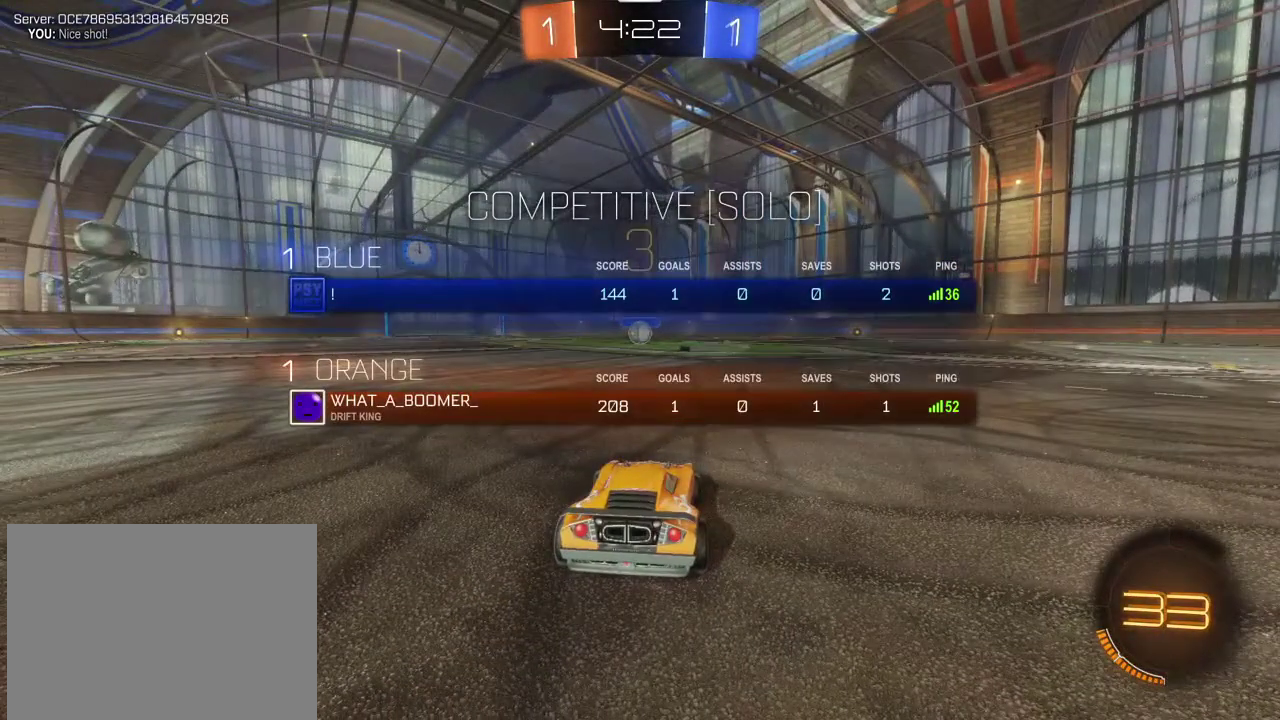
{"dt_ms": 501, "buttons": ["SQUARE", "R1", "R2"], "left_stick": "center", "right_stick": "center", "events": []}
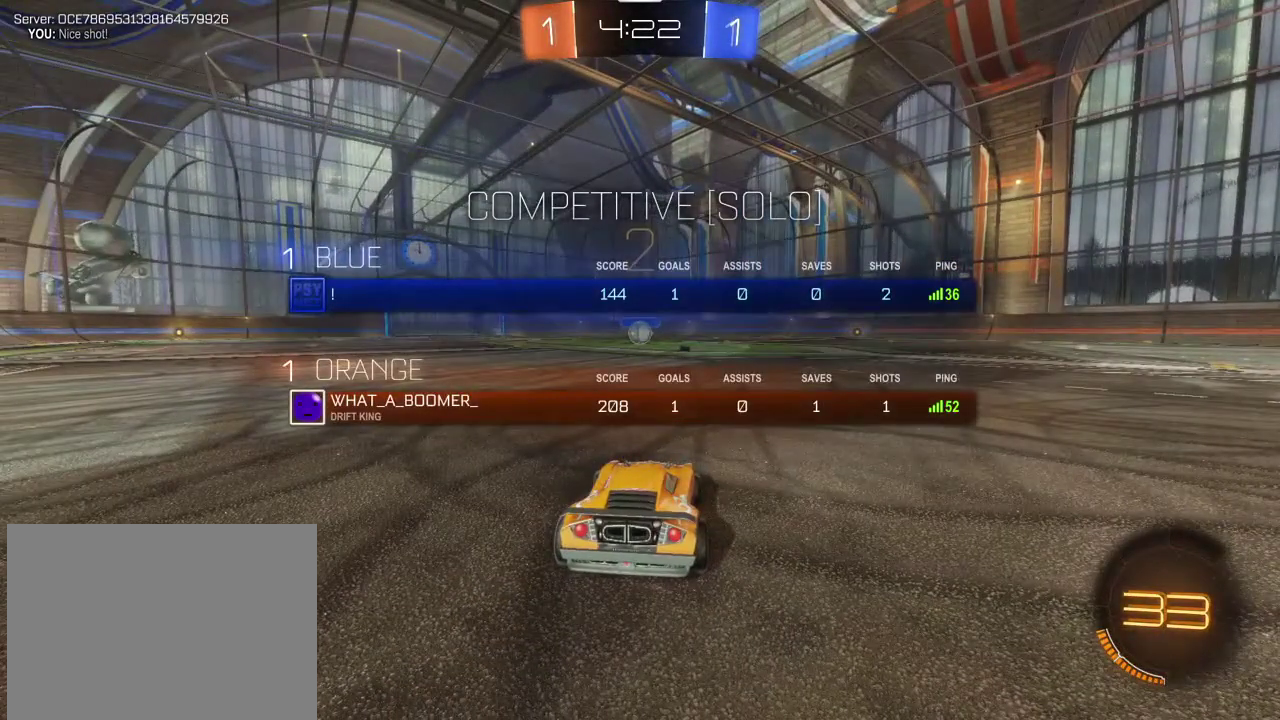
{"dt_ms": 500, "buttons": ["SQUARE", "R1", "R2"], "left_stick": "center", "right_stick": "center", "events": []}
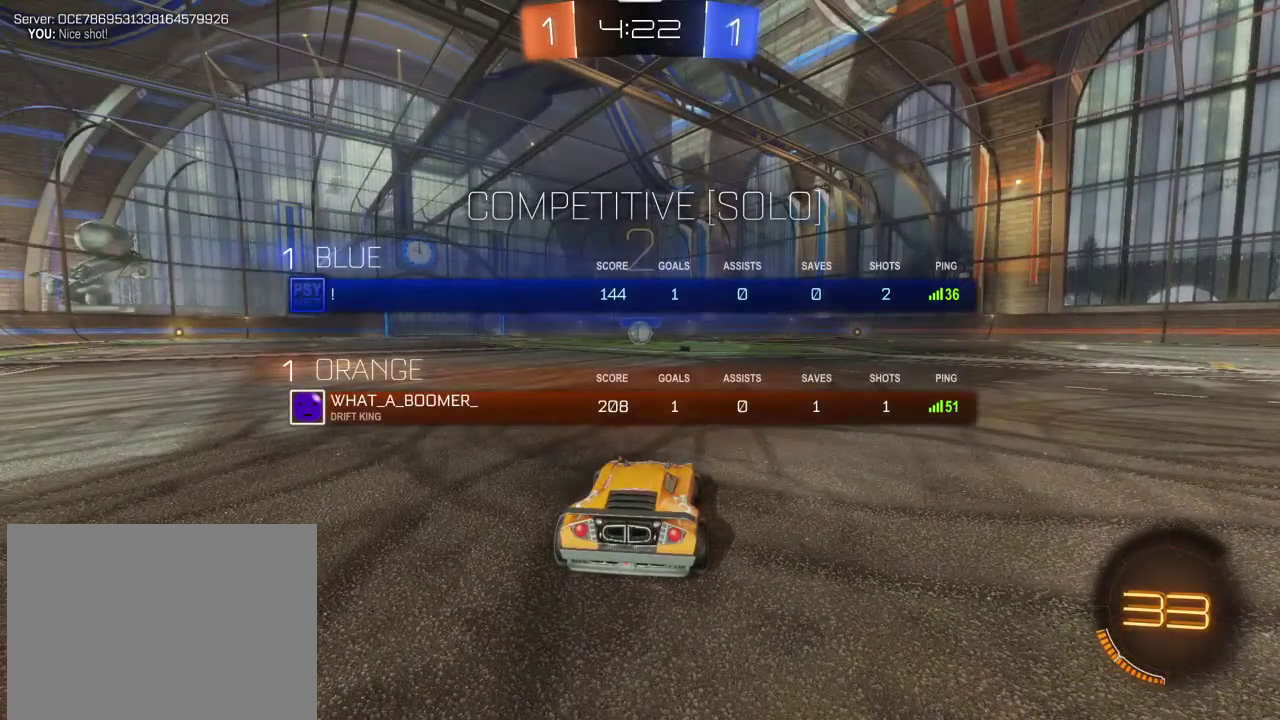
{"dt_ms": 501, "buttons": ["R1", "R2"], "left_stick": "center", "right_stick": "center", "events": [[501, "SQUARE", "up"]]}
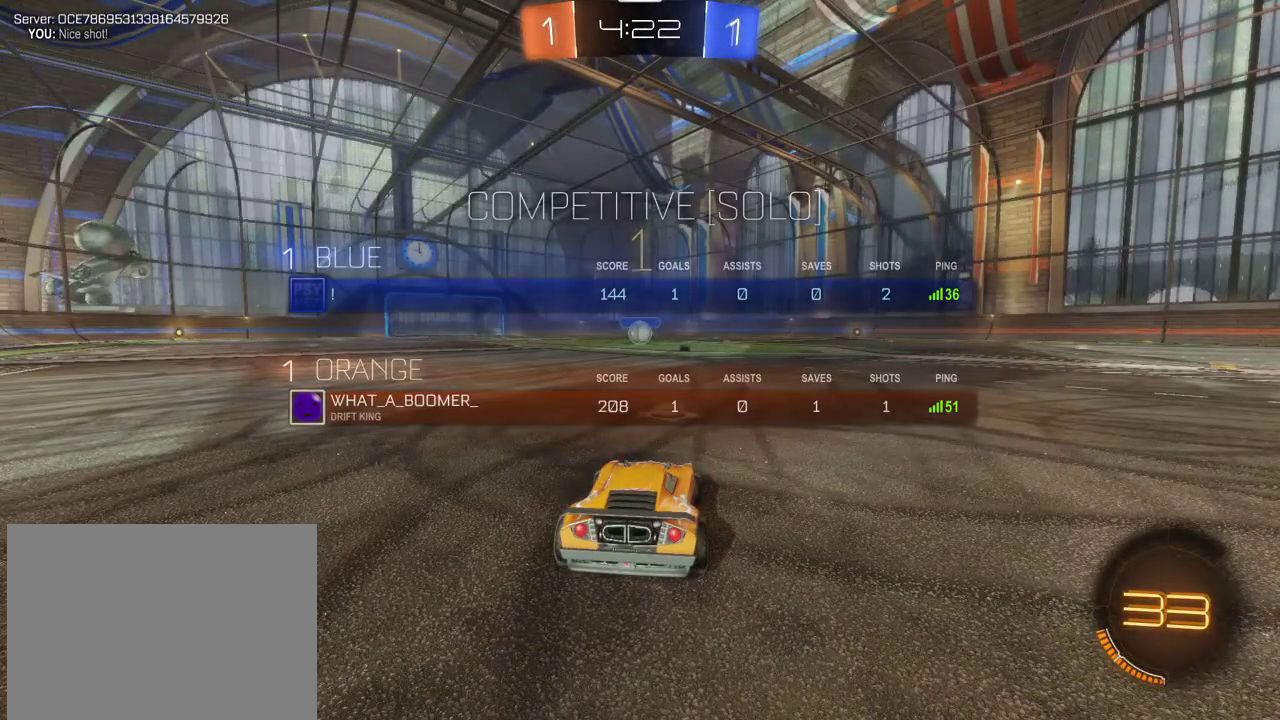
{"dt_ms": 500, "buttons": ["R1", "R2"], "left_stick": "center", "right_stick": "center", "events": []}
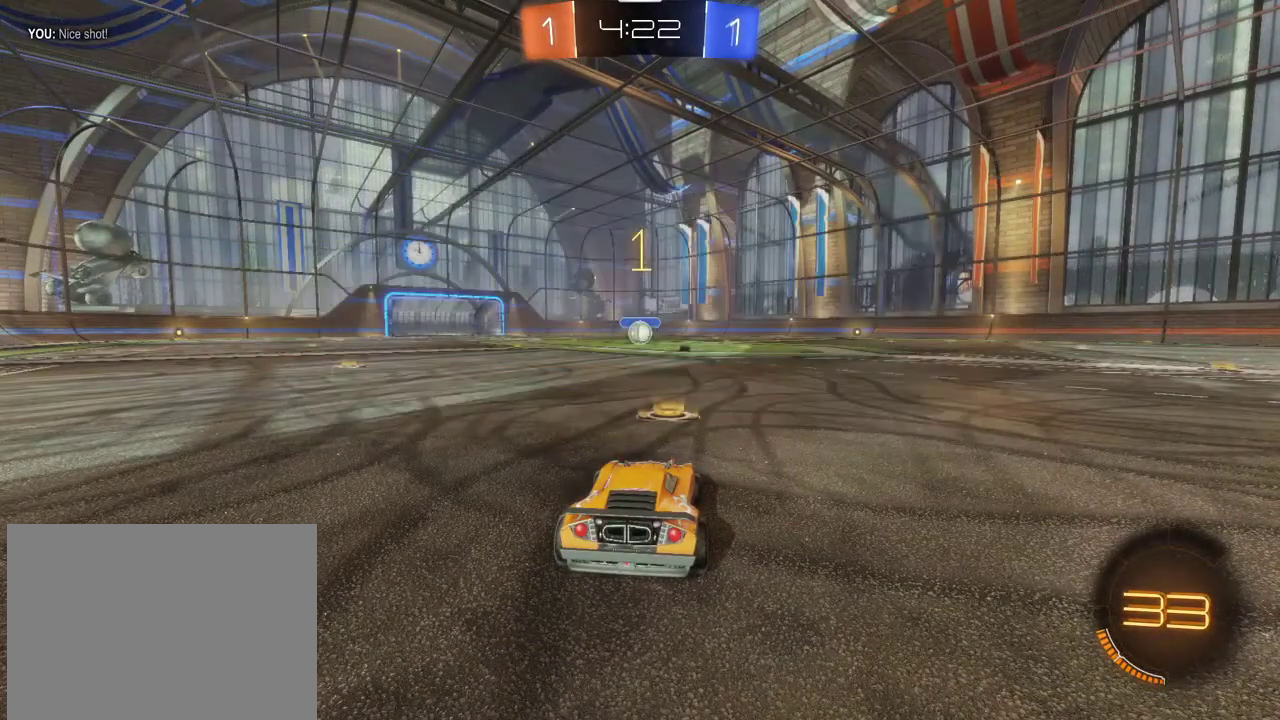
{"dt_ms": 501, "buttons": ["R1", "R2"], "left_stick": "center", "right_stick": "center", "events": [[234, "left_stick", "left"], [367, "left_stick", "center"]]}
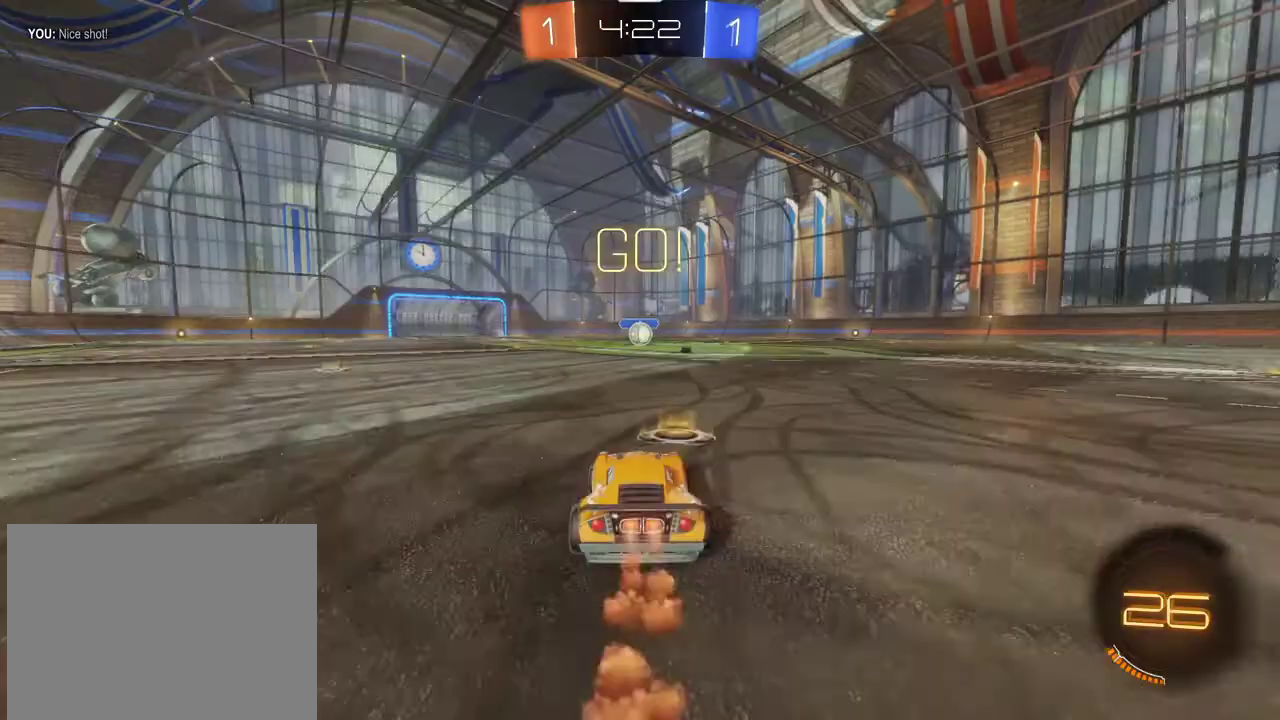
{"dt_ms": 500, "buttons": ["CROSS", "R1", "R2"], "left_stick": "up-left", "right_stick": "center", "events": [[100, "left_stick", "right"], [267, "CROSS", "down"], [333, "CROSS", "up"], [400, "CROSS", "down"], [400, "left_stick", "up-left"]]}
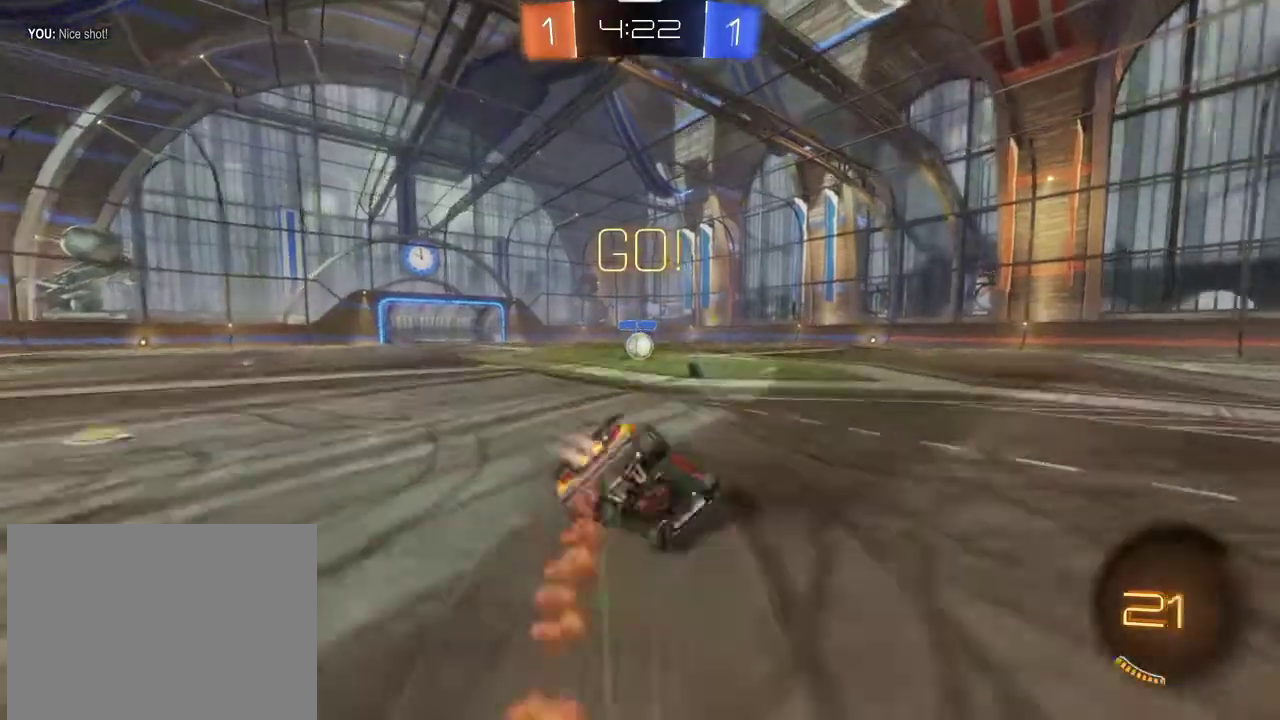
{"dt_ms": 701, "buttons": [], "left_stick": "left", "right_stick": "center", "events": [[134, "left_stick", "center"], [267, "CROSS", "up"], [267, "R1", "up"], [267, "R2", "up"], [634, "left_stick", "left"]]}
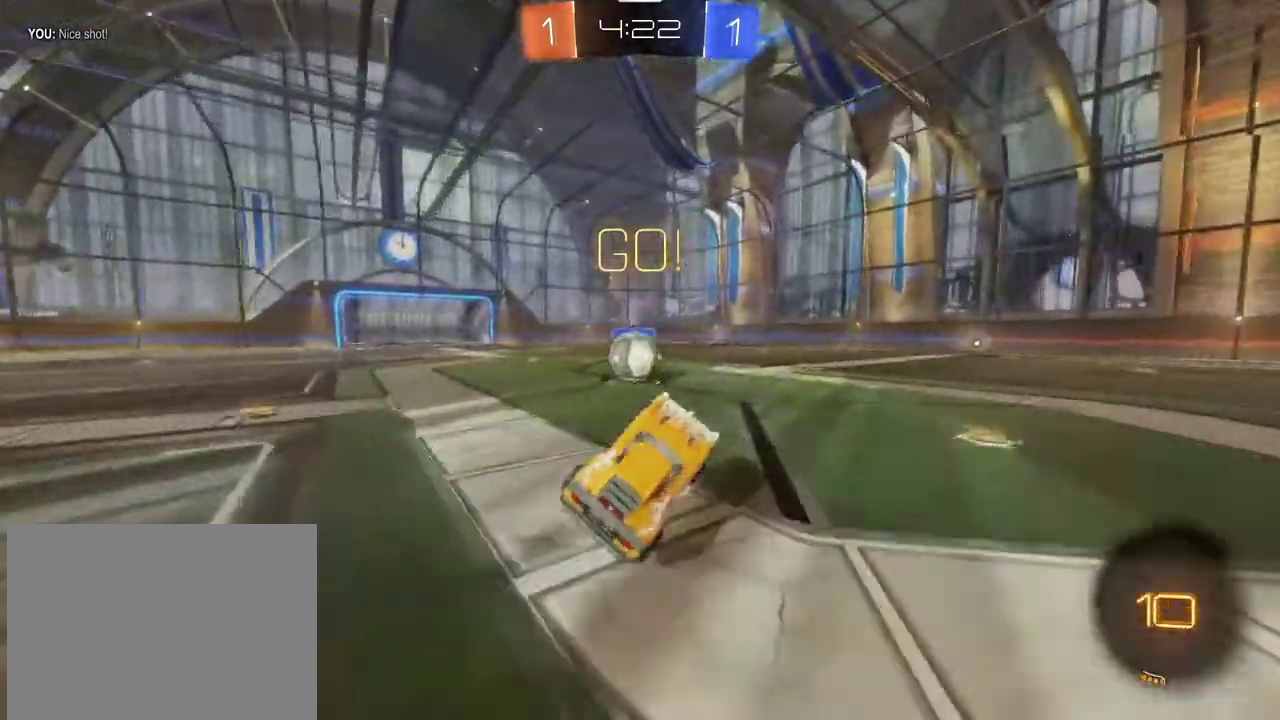
{"dt_ms": 300, "buttons": ["R2"], "left_stick": "left", "right_stick": "center", "events": [[267, "R2", "down"]]}
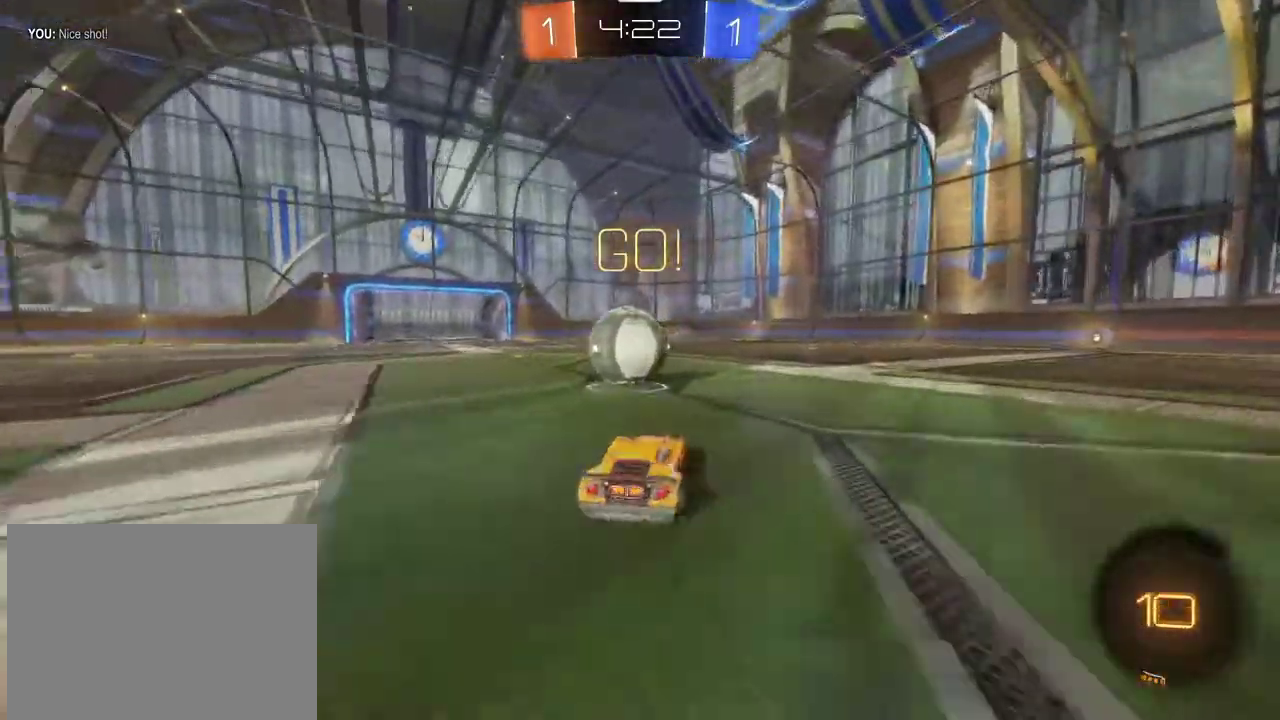
{"dt_ms": 501, "buttons": ["L1", "R2"], "left_stick": "up-right", "right_stick": "center", "events": [[67, "CROSS", "down"], [167, "CROSS", "up"], [167, "L1", "down"], [167, "left_stick", "up-right"], [234, "CROSS", "down"], [401, "CROSS", "up"]]}
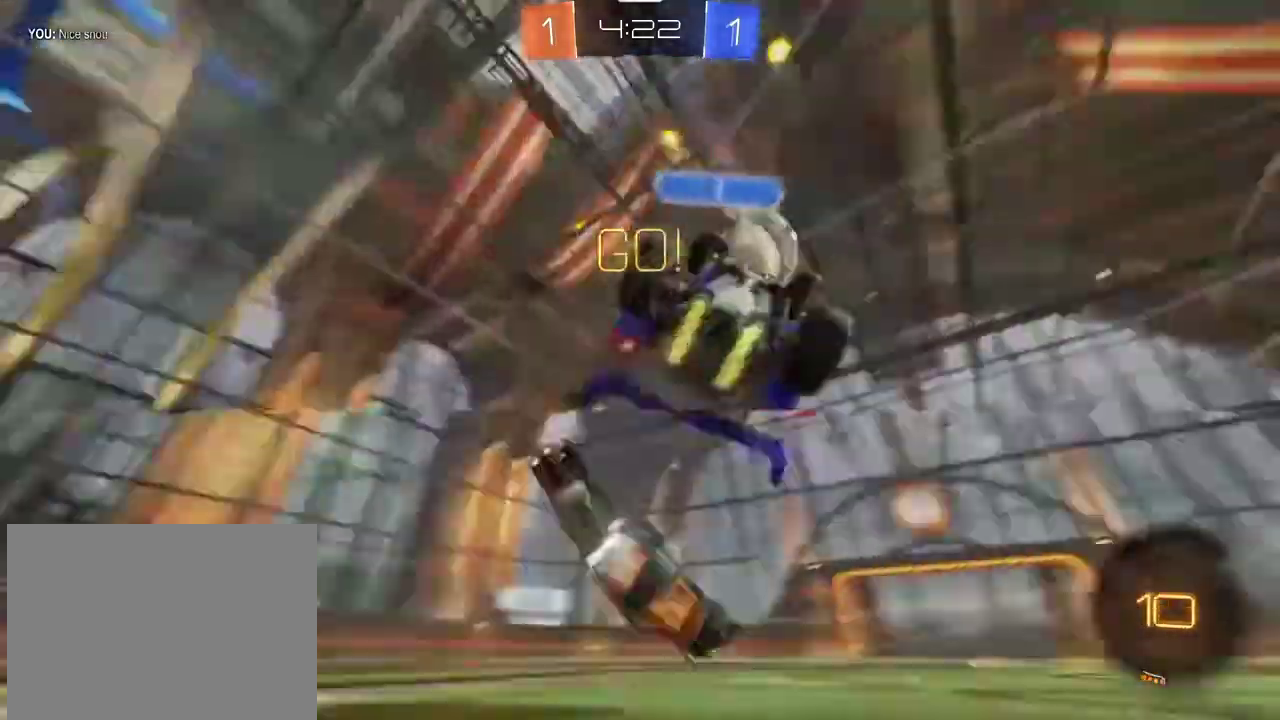
{"dt_ms": 500, "buttons": ["R2"], "left_stick": "up-right", "right_stick": "center", "events": [[167, "L1", "up"]]}
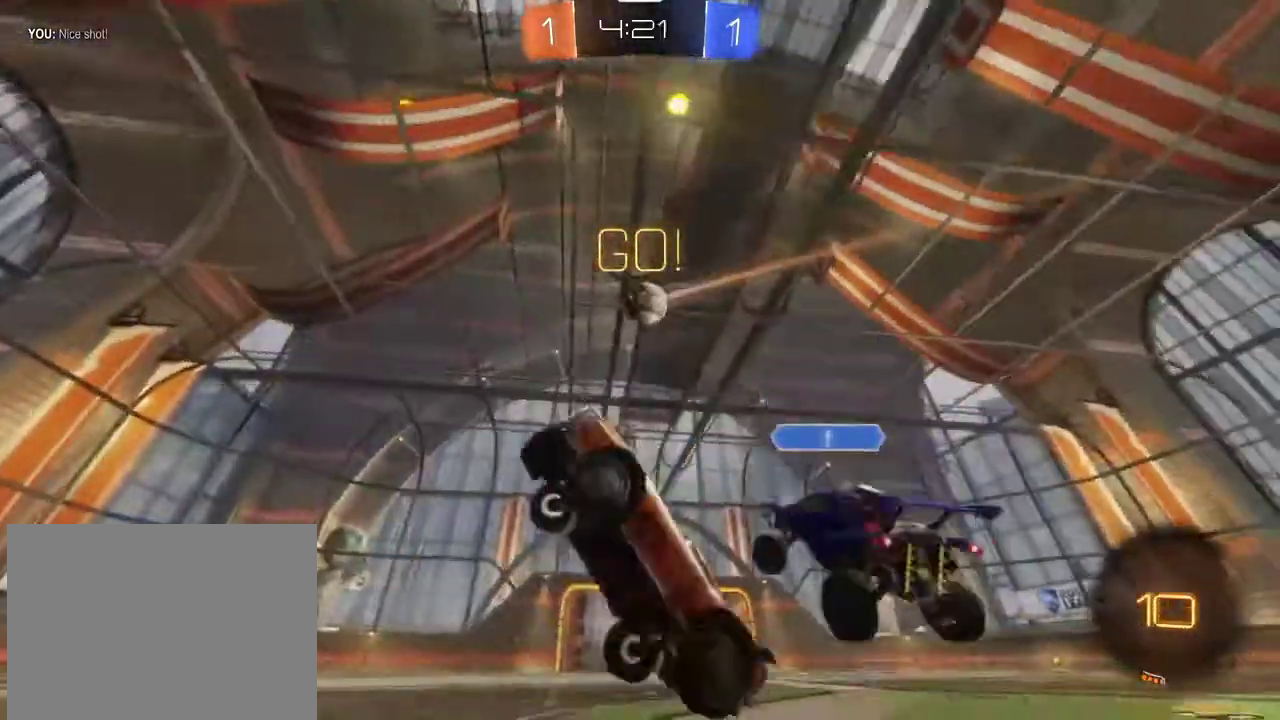
{"dt_ms": 300, "buttons": ["R2"], "left_stick": "right", "right_stick": "center", "events": [[134, "left_stick", "right"]]}